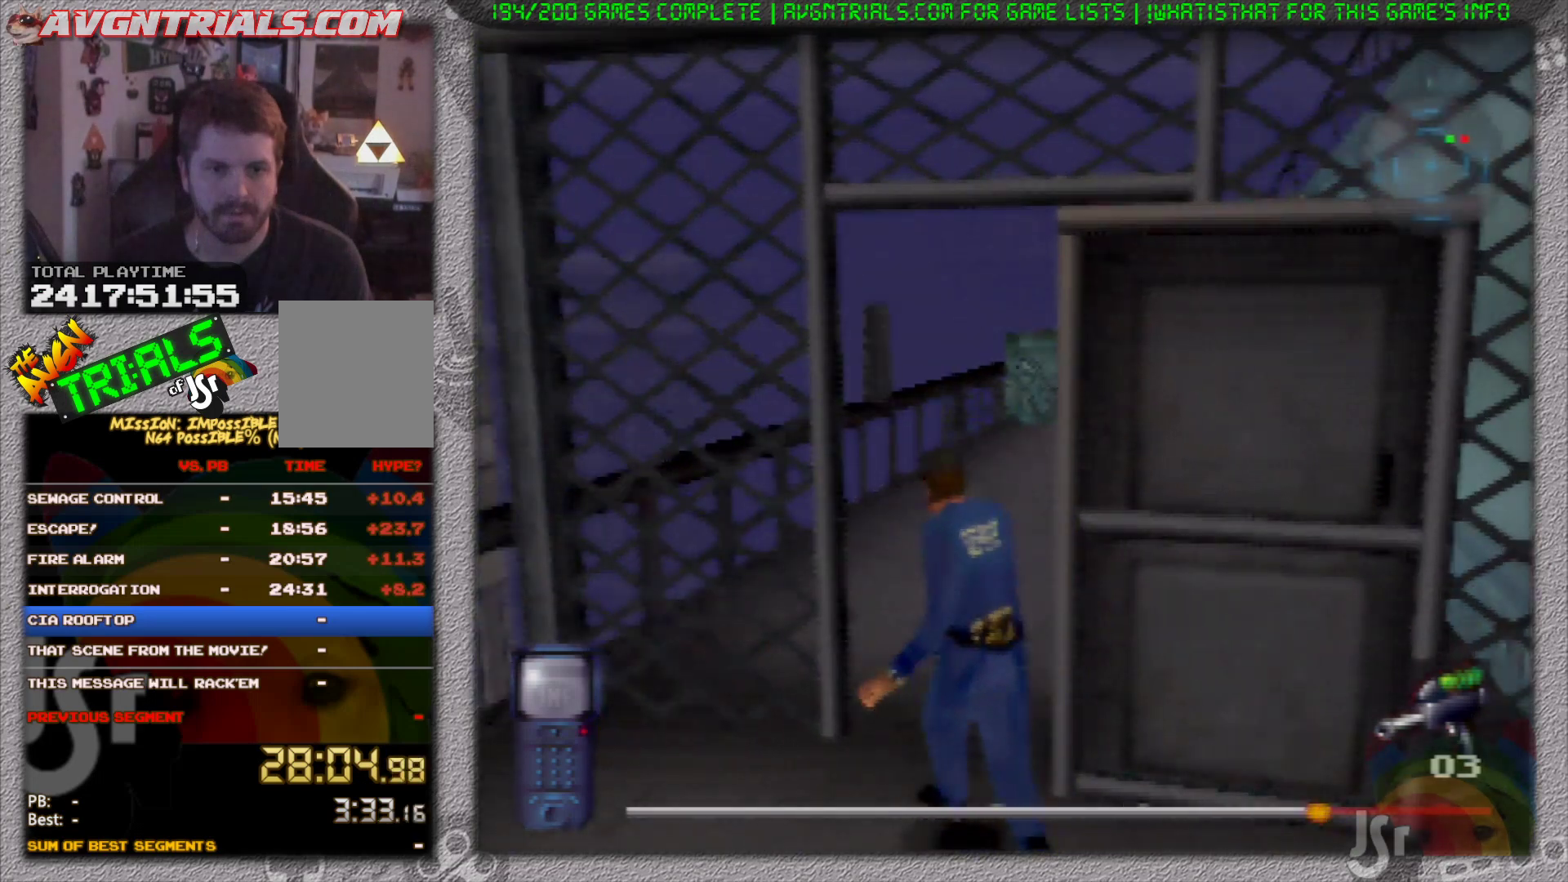
Gameplay with a controller (Nintendo layout); each line is a JSON object with the inputs held at the frame after it. "events" lists button and stick changes between this image and that frame as [ms after this image, input, new state], when the widget could be followed in between. Not read: L3 R3 Z.
{"buttons": [], "left_stick": "up", "events": [[100, "left_stick", "up-right"], [333, "left_stick", "up"]]}
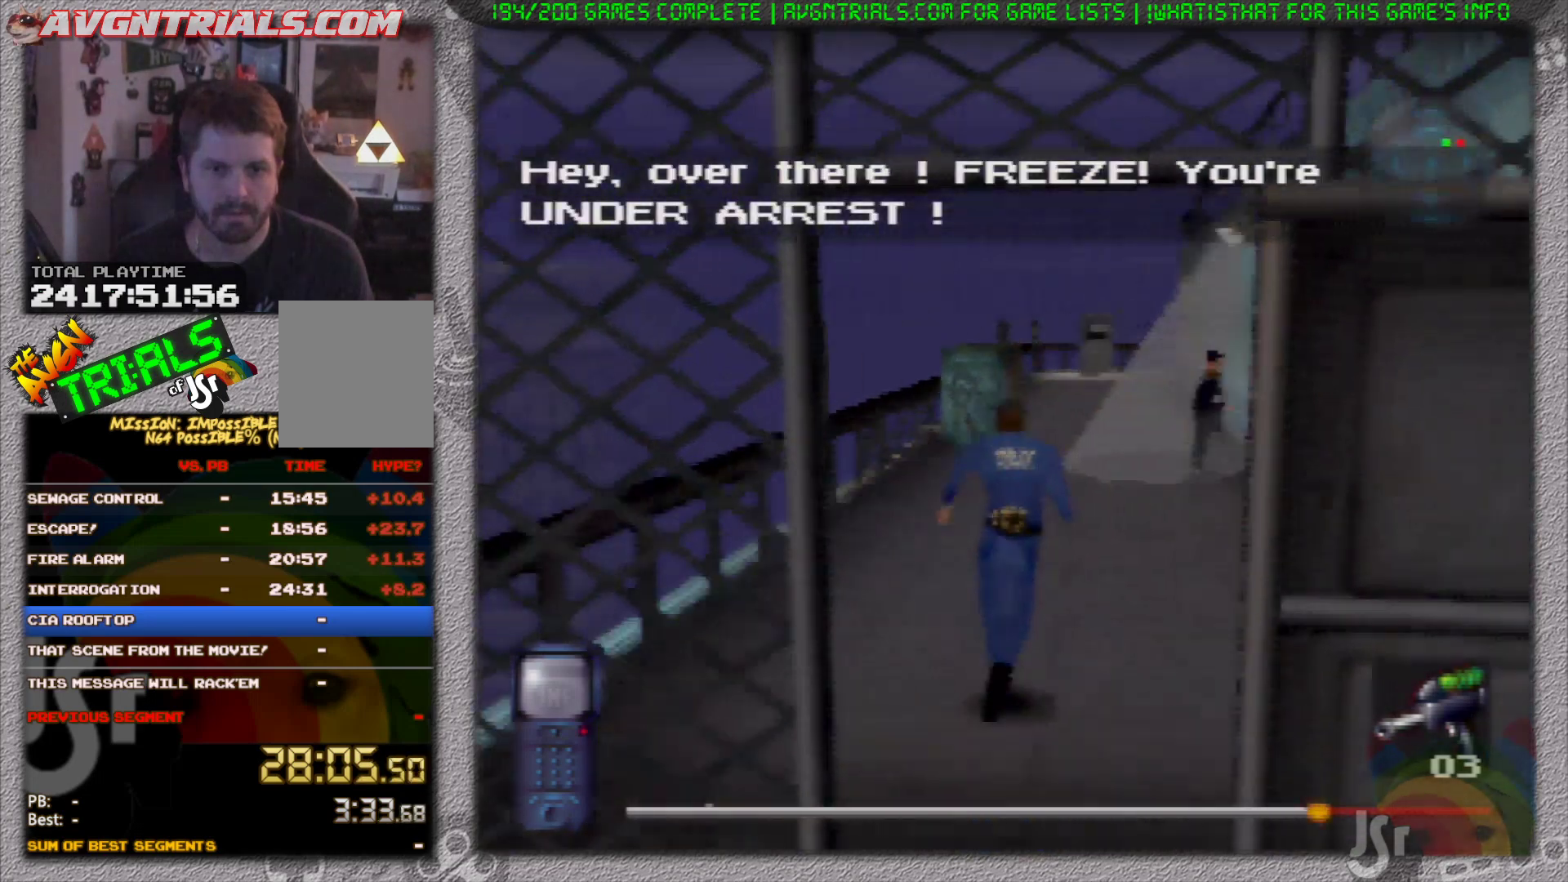
{"buttons": [], "left_stick": "up", "events": [[233, "left_stick", "up-right"], [367, "left_stick", "up"]]}
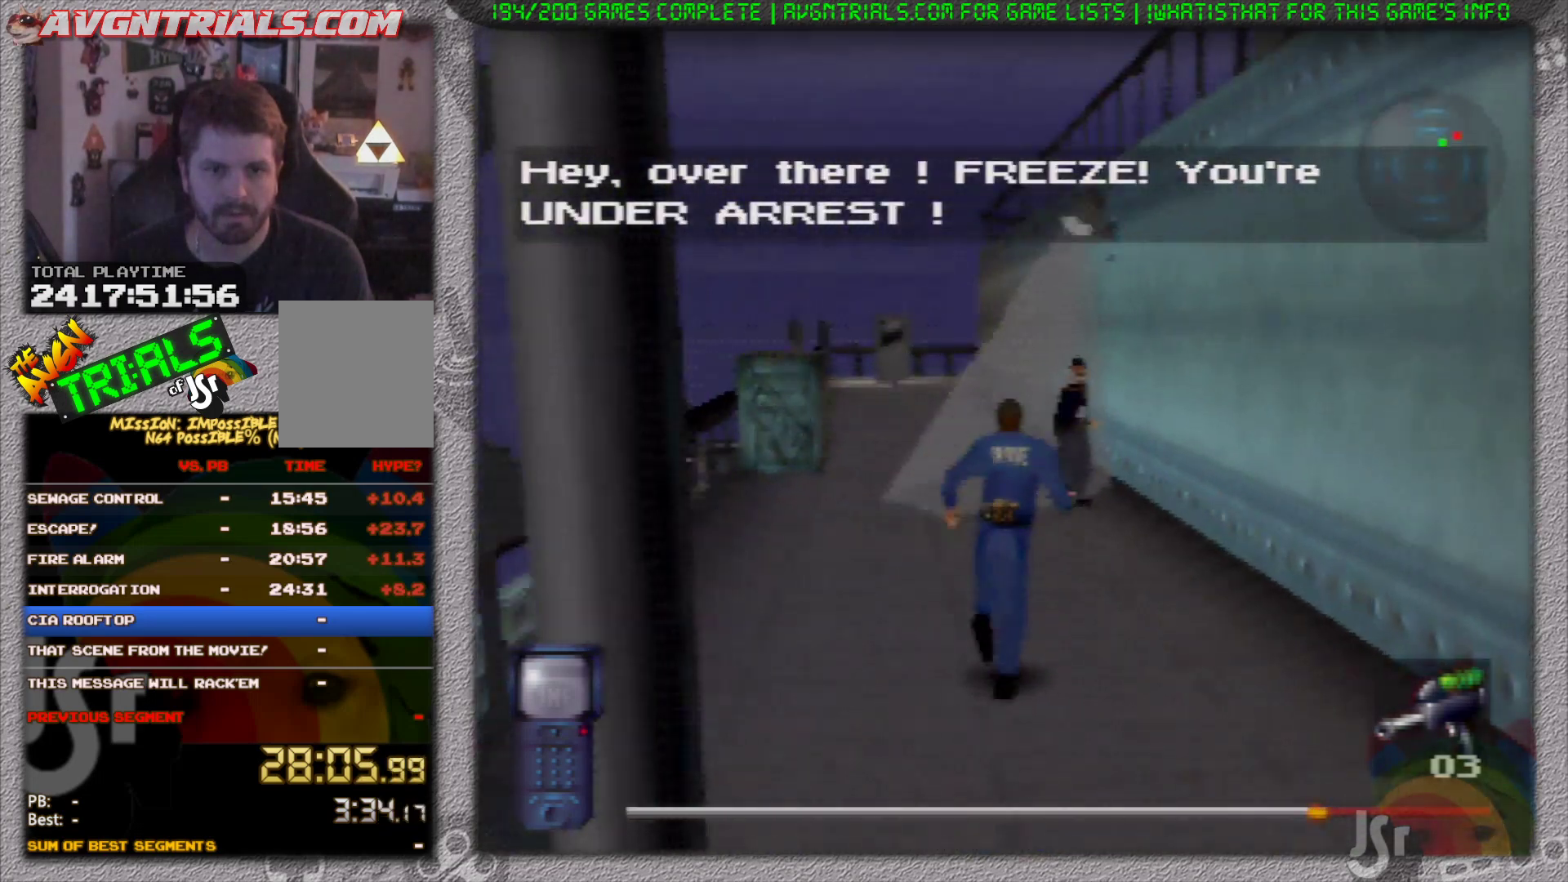
{"buttons": [], "left_stick": "left", "events": [[133, "left_stick", "center"], [450, "left_stick", "left"]]}
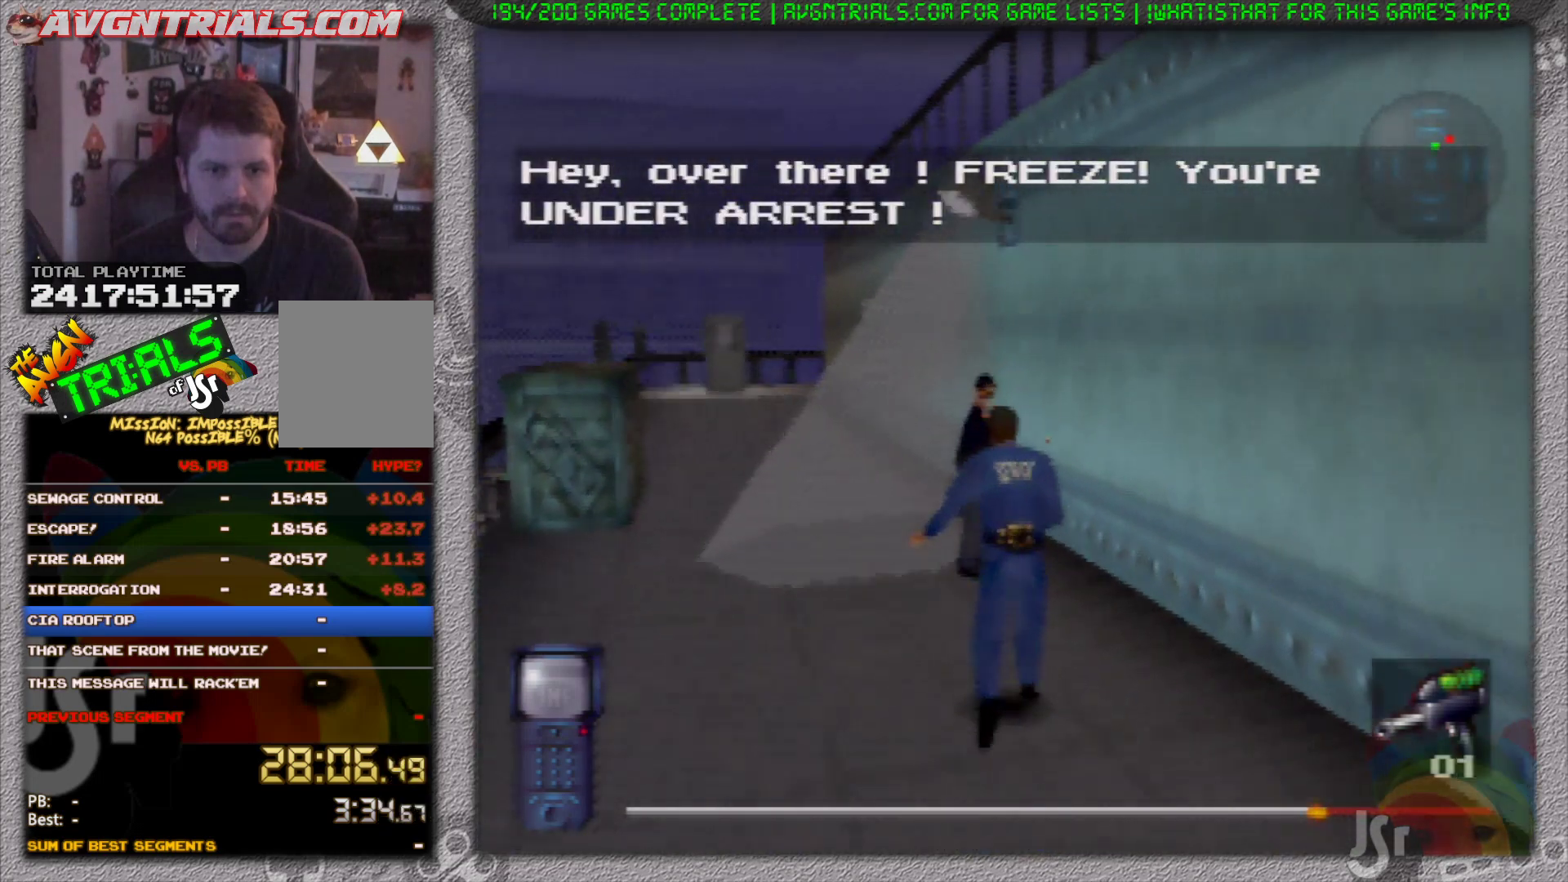
{"buttons": [], "left_stick": "center", "events": [[83, "left_stick", "center"]]}
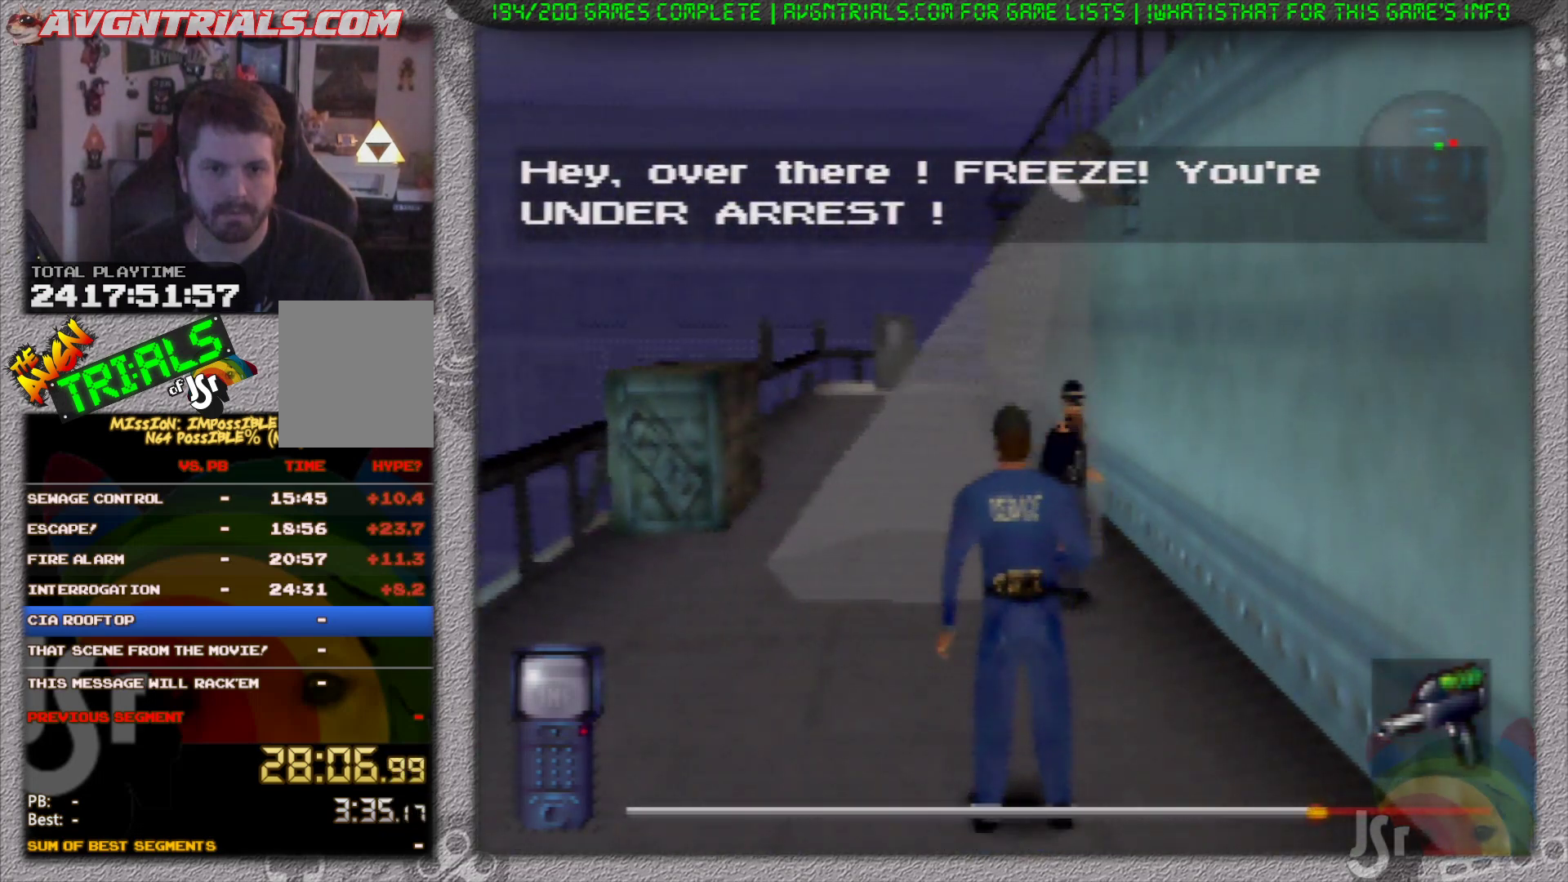
{"buttons": [], "left_stick": "up", "events": [[317, "left_stick", "up-left"], [417, "left_stick", "up"]]}
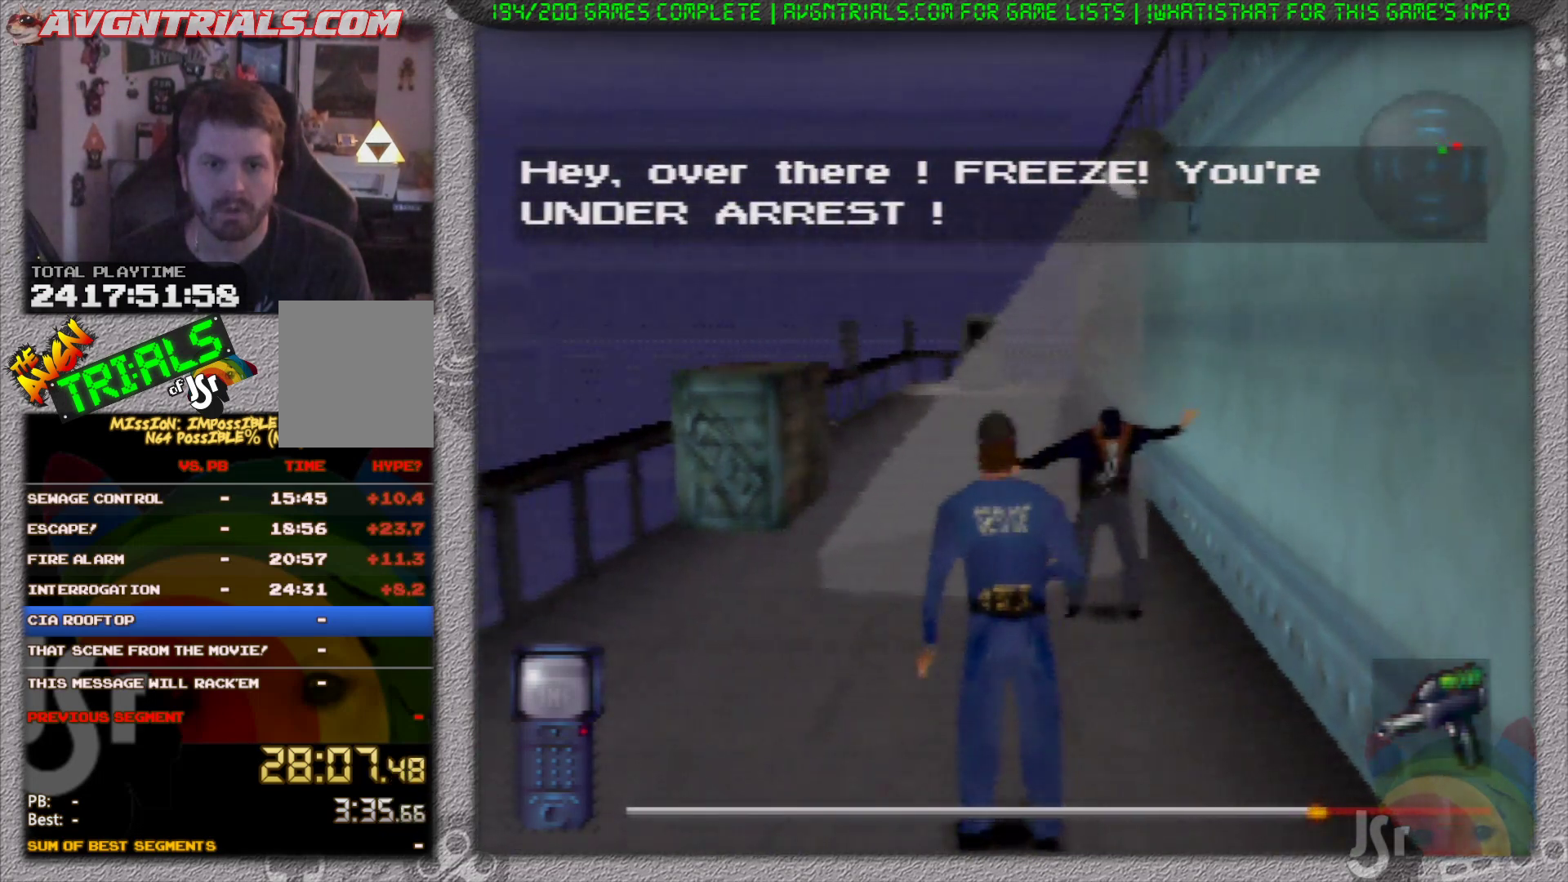
{"buttons": [], "left_stick": "up", "events": []}
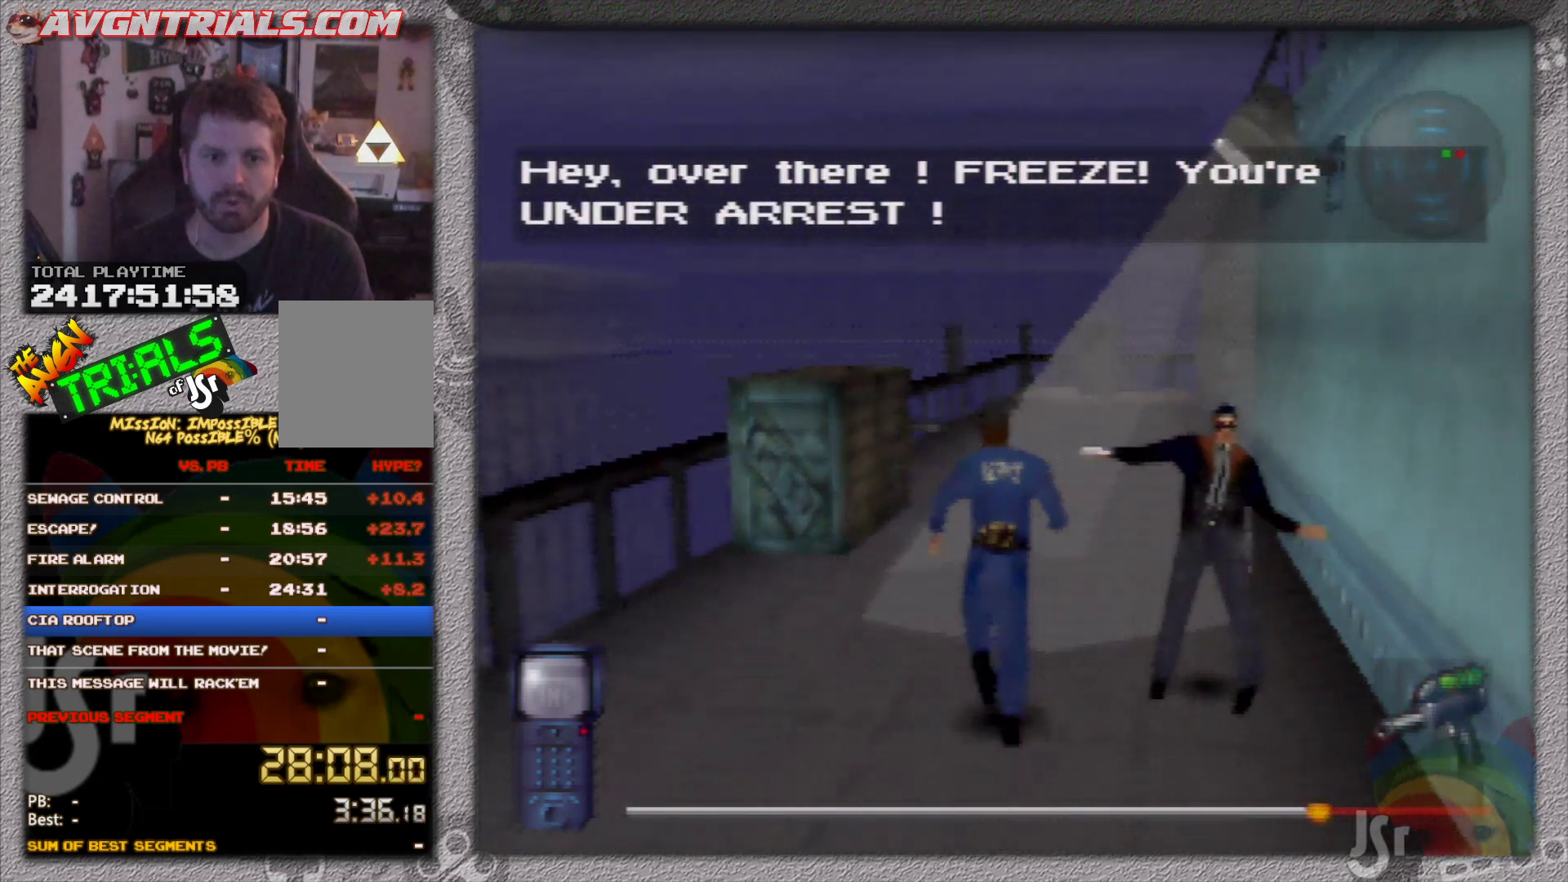
{"buttons": [], "left_stick": "up", "events": [[217, "left_stick", "up-right"], [317, "left_stick", "up"]]}
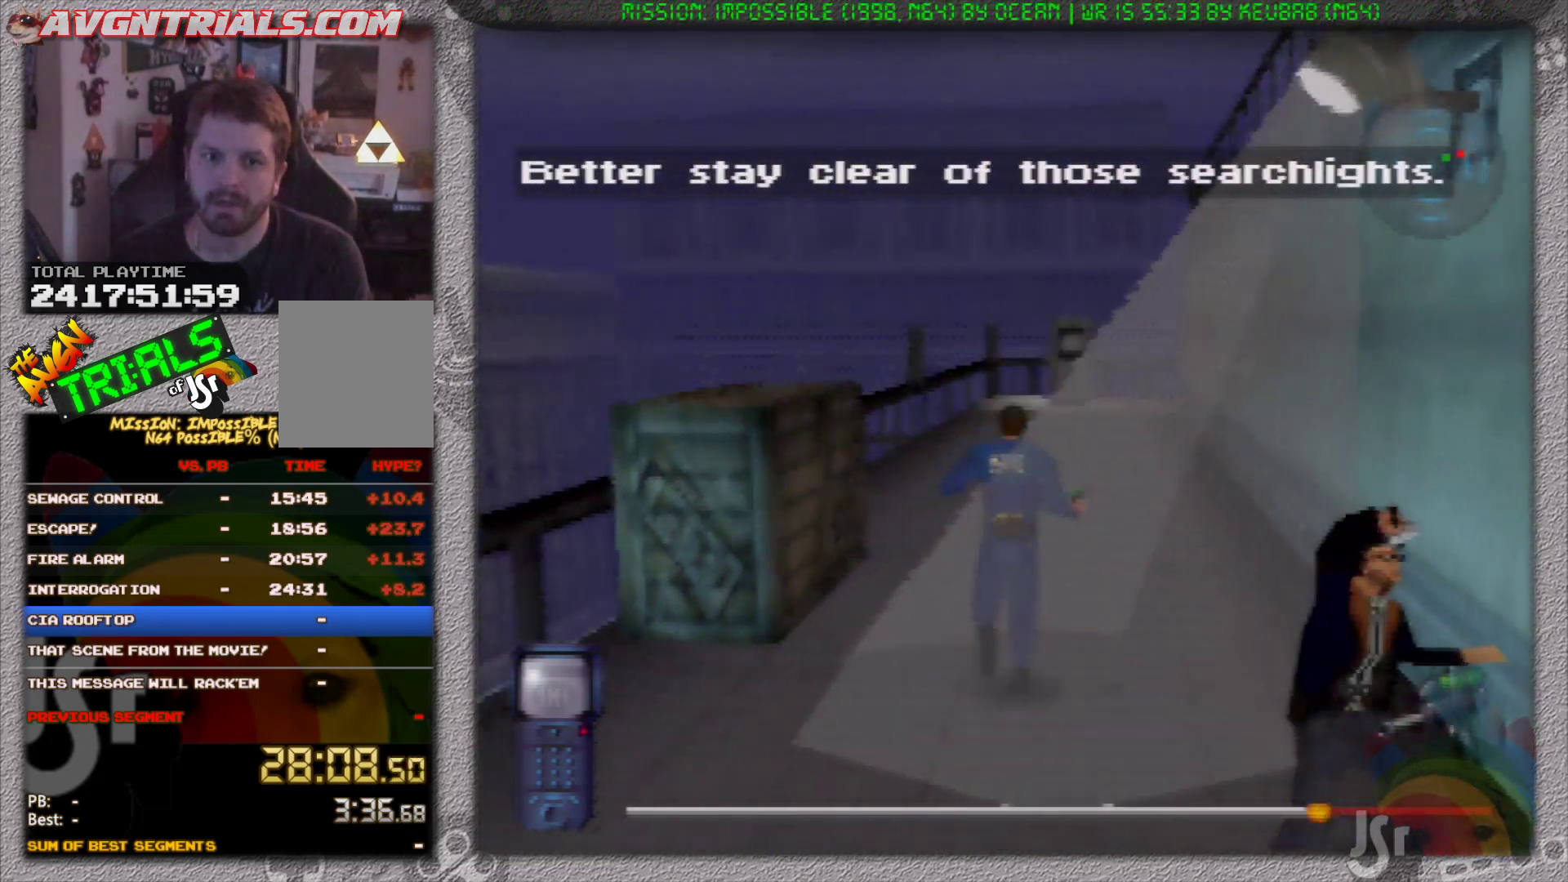
{"buttons": [], "left_stick": "up", "events": []}
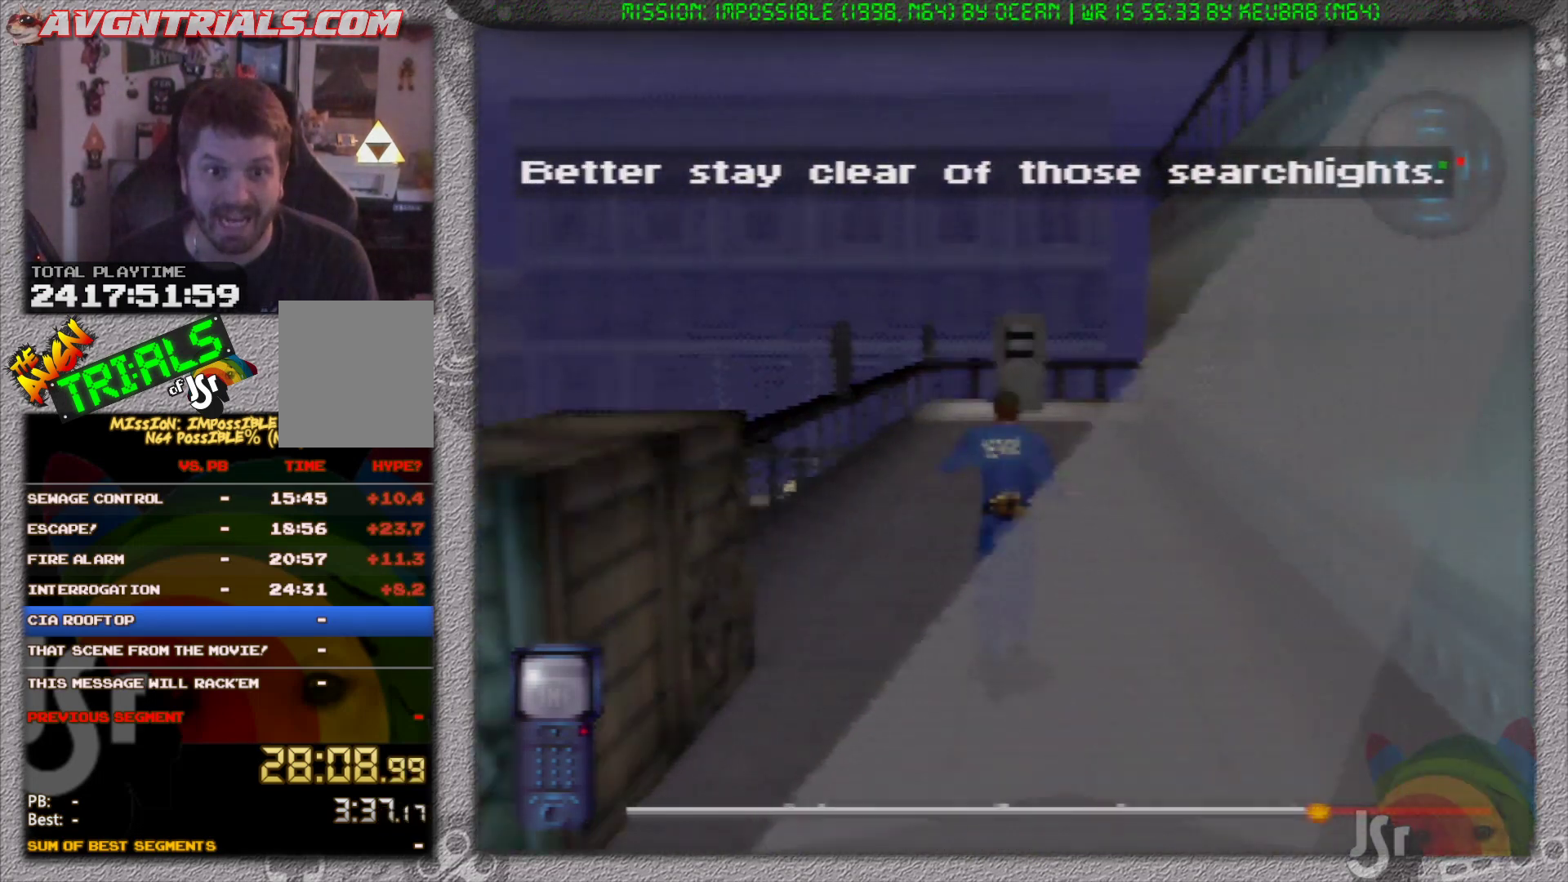
{"buttons": [], "left_stick": "up", "events": []}
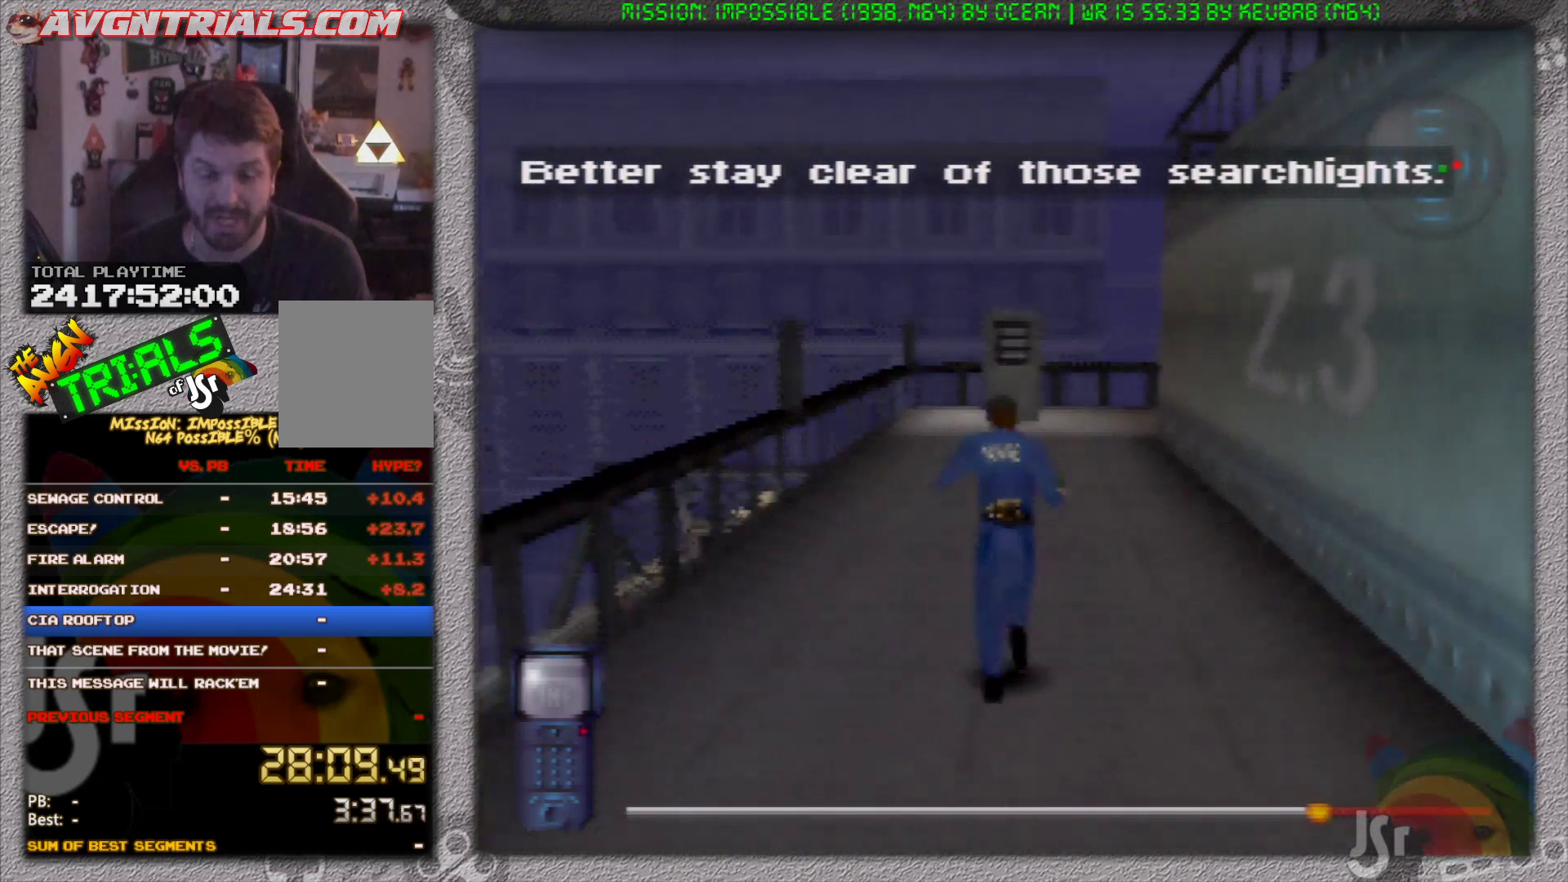
{"buttons": [], "left_stick": "up", "events": []}